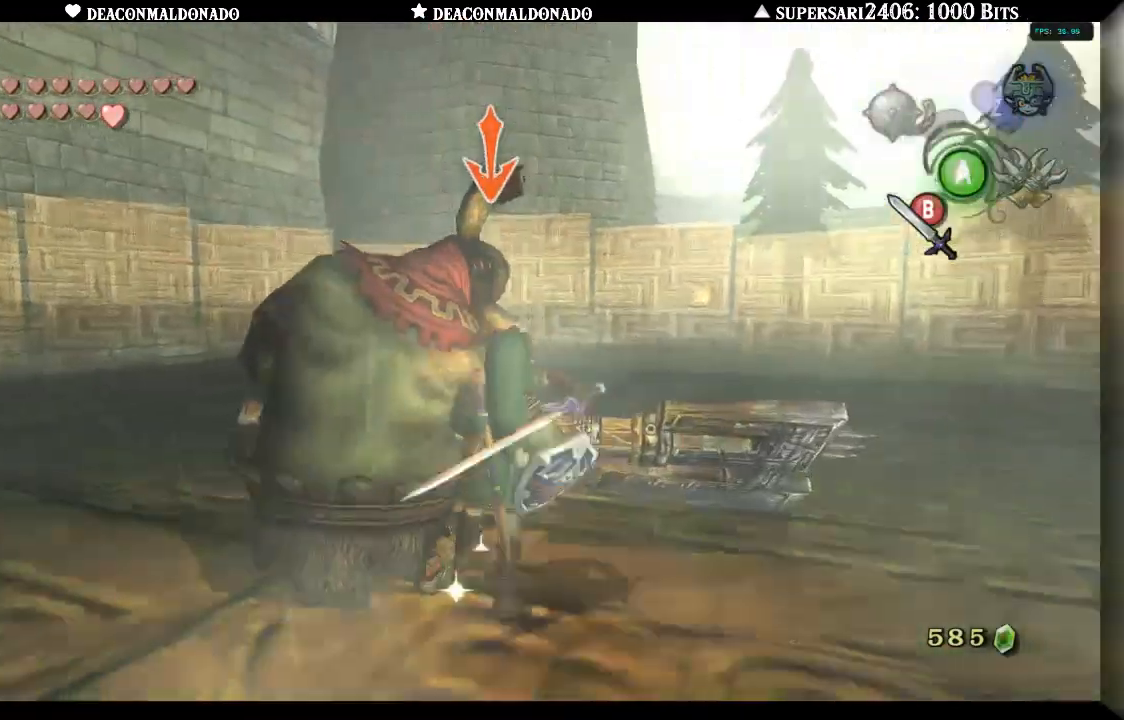
Gameplay with a controller (Nintendo layout); each line is a JSON object with the inputs held at the frame after it (dt_ms = milliseconds from this image to that frame). "events" lists button and stick changes between this image and that frame as [ms after this image, input, new state], when the widget could be followed in between. Not read: L1 L3 R3.
{"dt_ms": 500, "buttons": ["B"], "left_stick": "center", "right_stick": "center"}
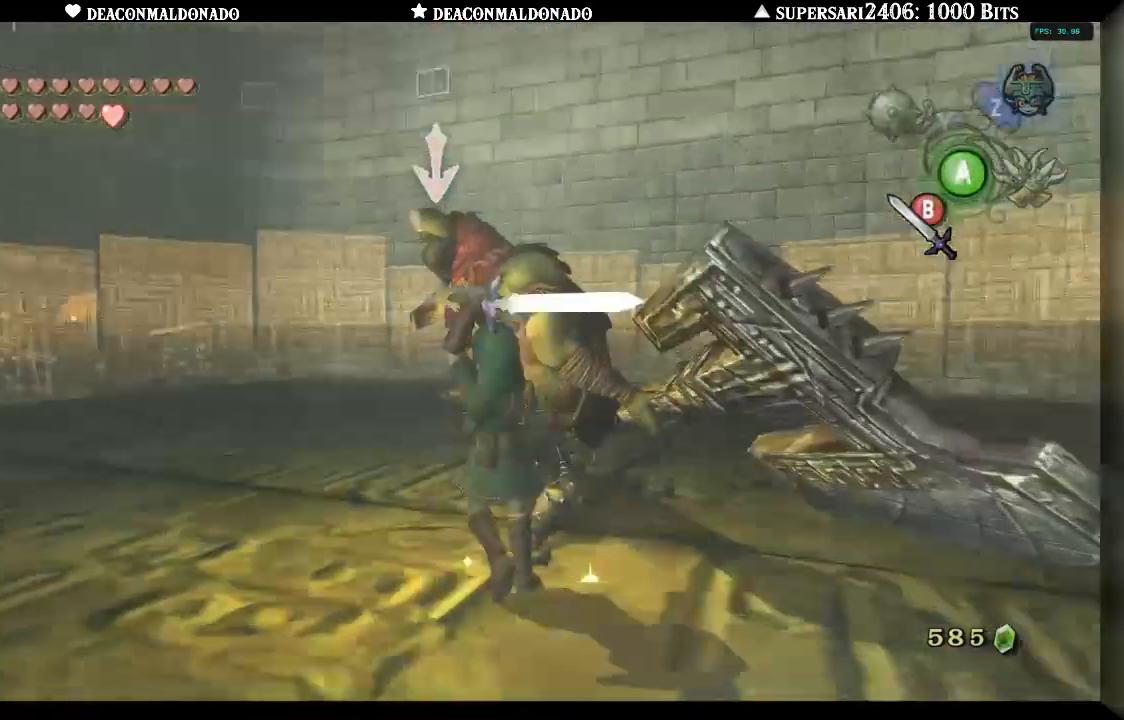
{"dt_ms": 500, "buttons": [], "left_stick": "center", "right_stick": "center"}
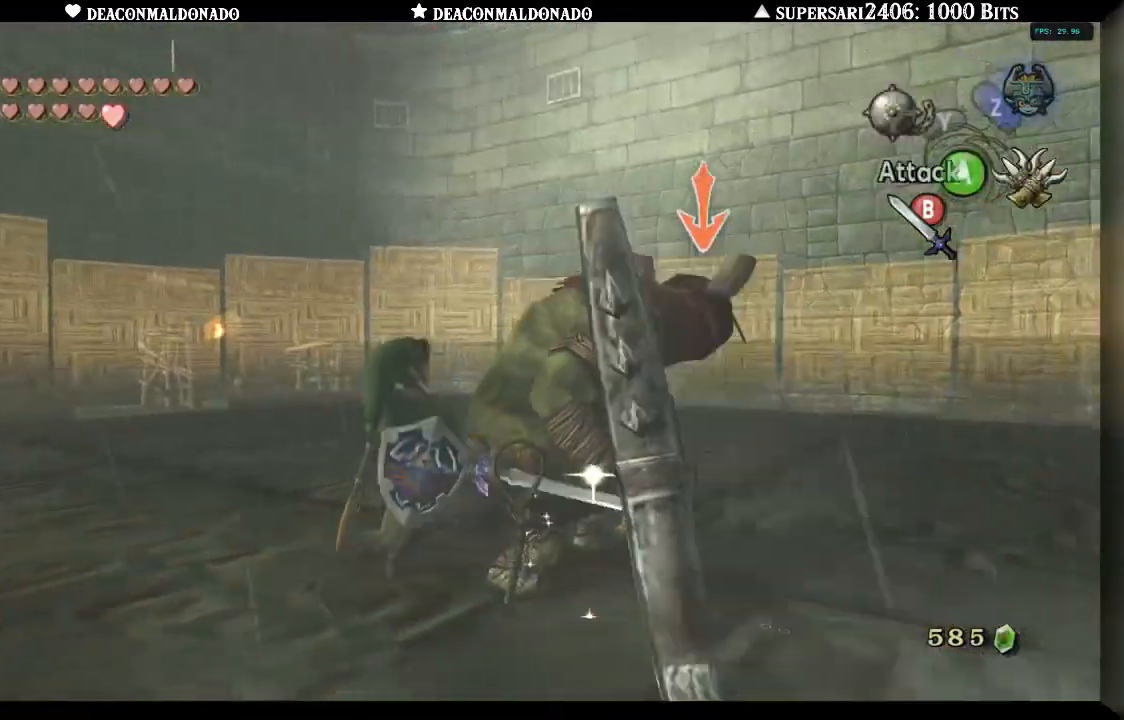
{"dt_ms": 1000, "buttons": [], "left_stick": "right", "right_stick": "center"}
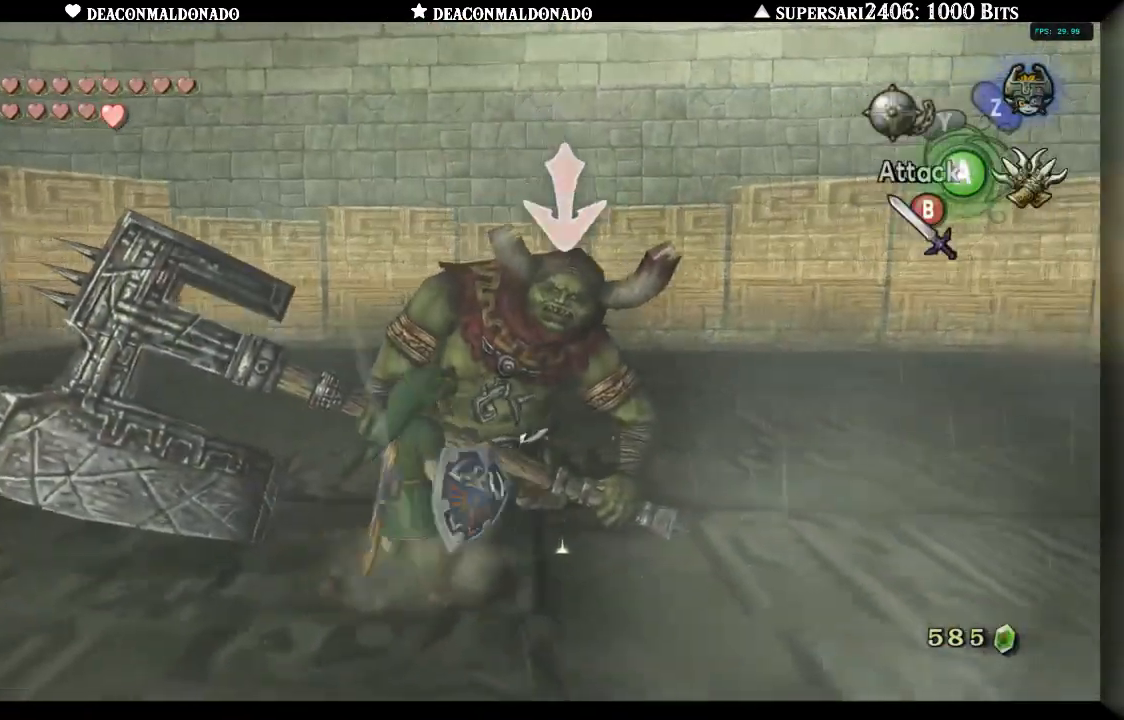
{"dt_ms": 500, "buttons": [], "left_stick": "up-right", "right_stick": "center", "events": [[333, "left_stick", "up-right"]]}
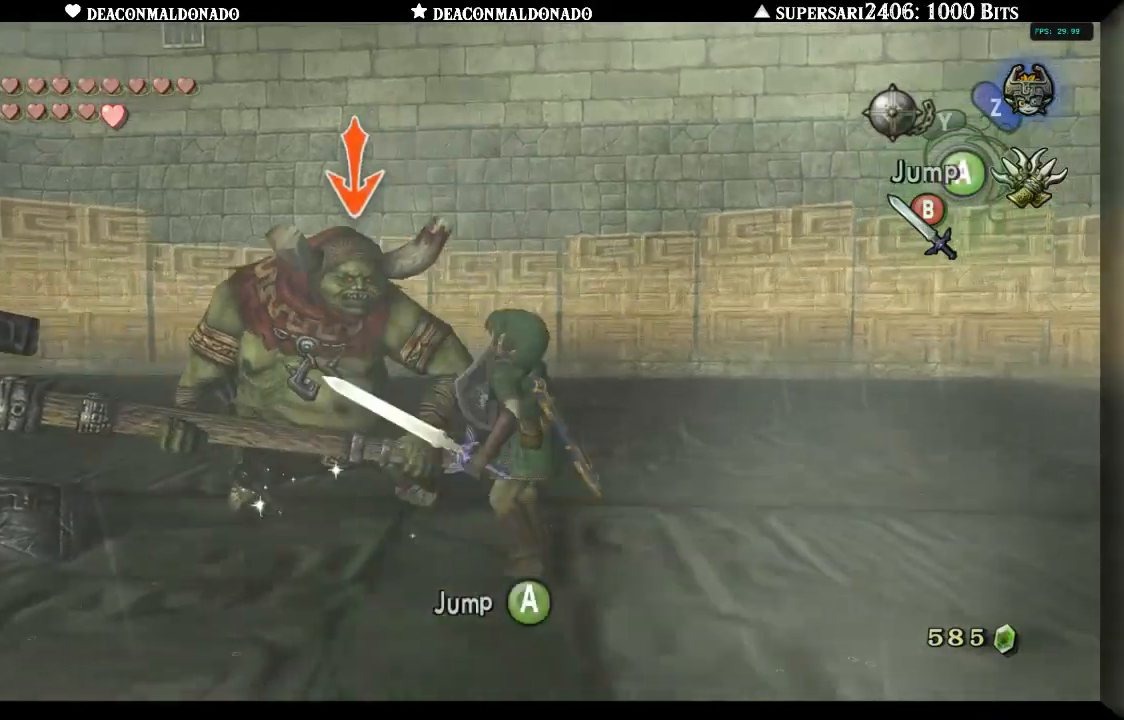
{"dt_ms": 500, "buttons": ["A"], "left_stick": "up-right", "right_stick": "center", "events": [[283, "A", "down"], [367, "A", "up"], [467, "A", "down"]]}
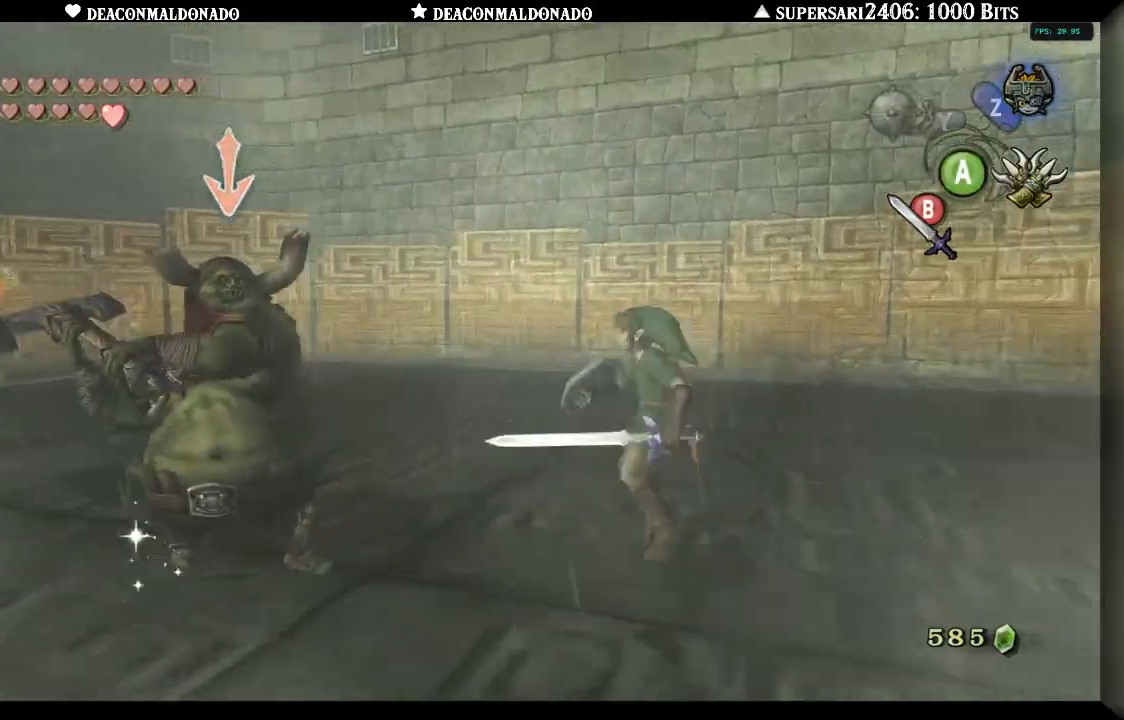
{"dt_ms": 500, "buttons": [], "left_stick": "up-right", "right_stick": "center", "events": [[50, "A", "up"], [117, "A", "down"], [200, "A", "up"], [267, "A", "down"], [350, "A", "up"]]}
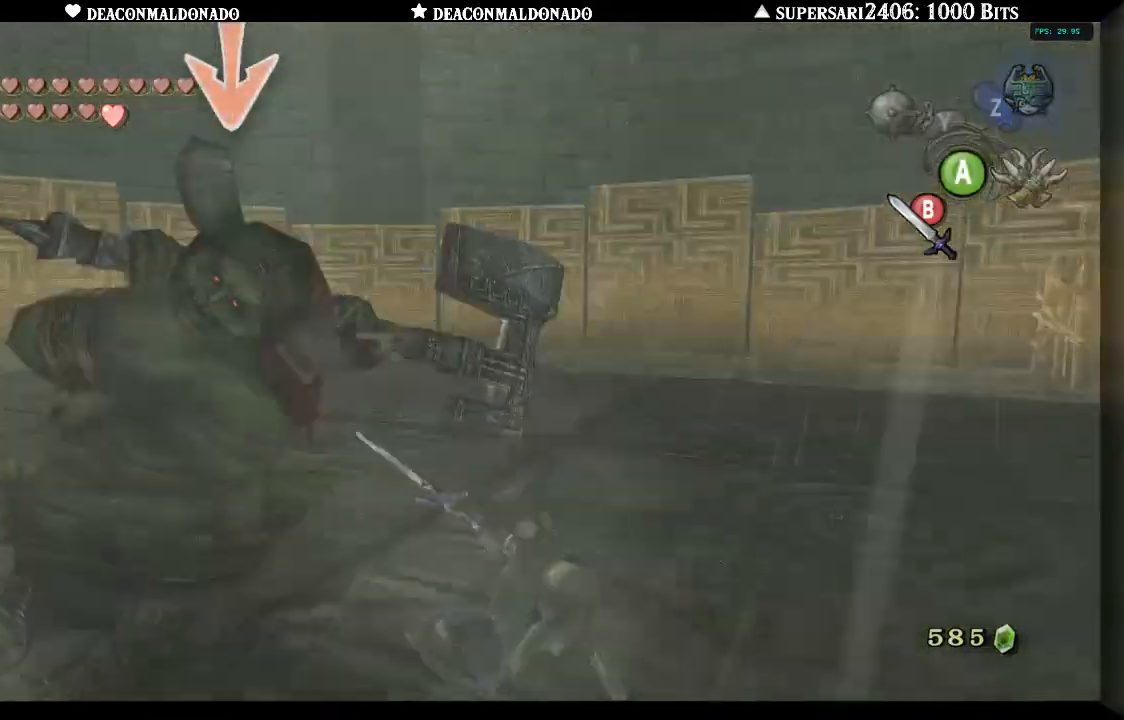
{"dt_ms": 500, "buttons": [], "left_stick": "down-right", "right_stick": "center", "events": [[267, "left_stick", "right"], [400, "left_stick", "down-right"]]}
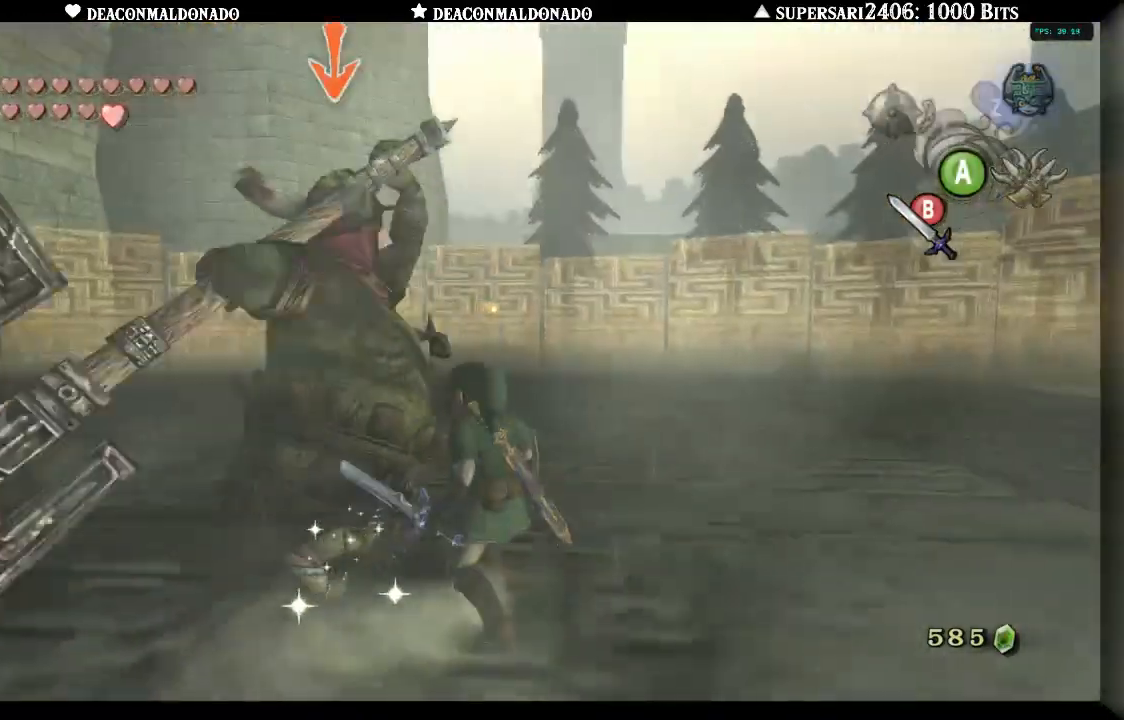
{"dt_ms": 500, "buttons": [], "left_stick": "up-left", "right_stick": "center", "events": [[117, "left_stick", "down-left"], [183, "left_stick", "left"], [283, "left_stick", "up-left"]]}
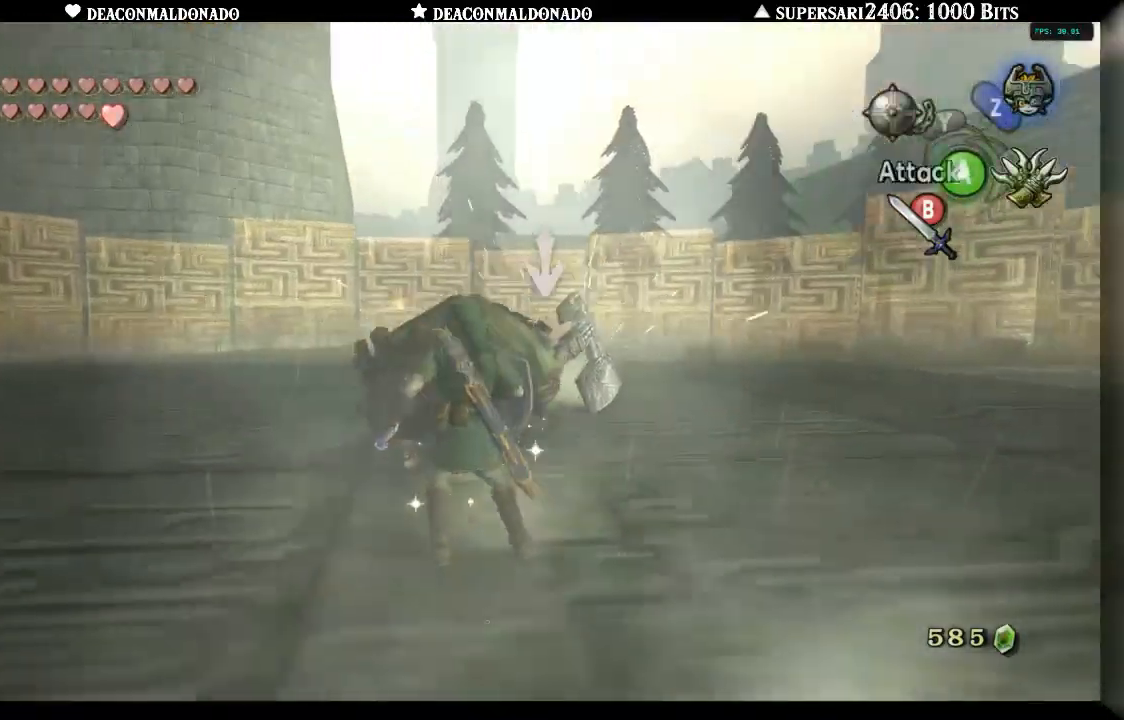
{"dt_ms": 500, "buttons": [], "left_stick": "center", "right_stick": "center", "events": [[50, "left_stick", "center"]]}
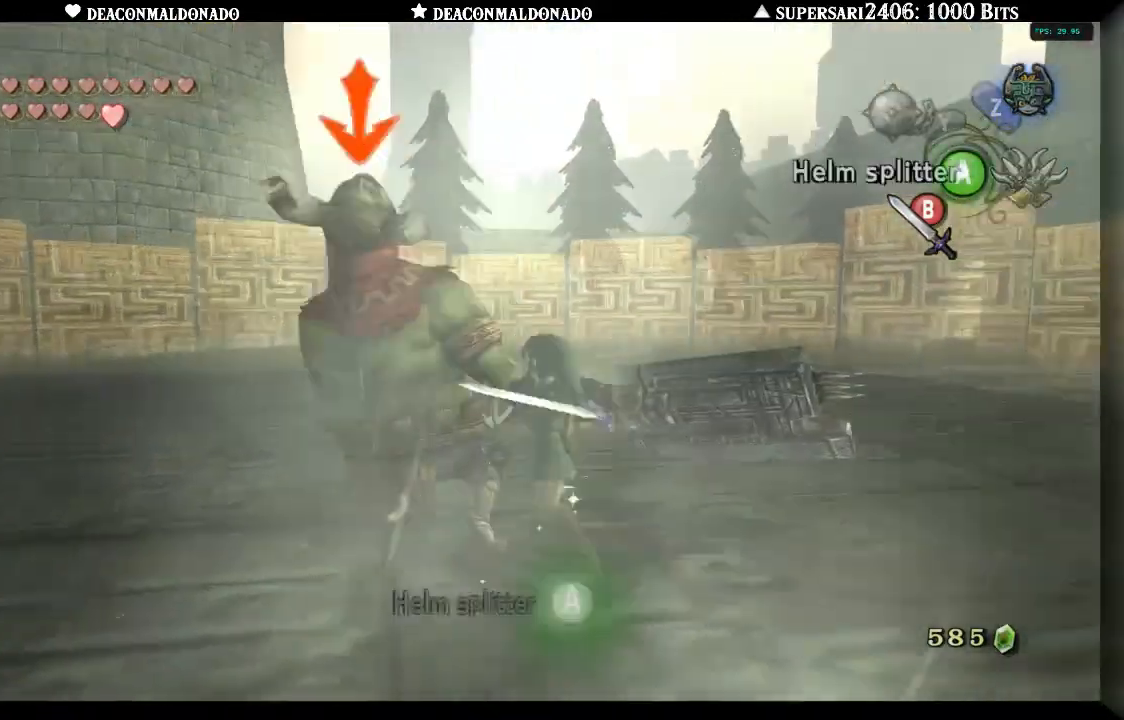
{"dt_ms": 500, "buttons": ["A"], "left_stick": "center", "right_stick": "center", "events": [[333, "A", "down"], [400, "A", "up"], [467, "A", "down"]]}
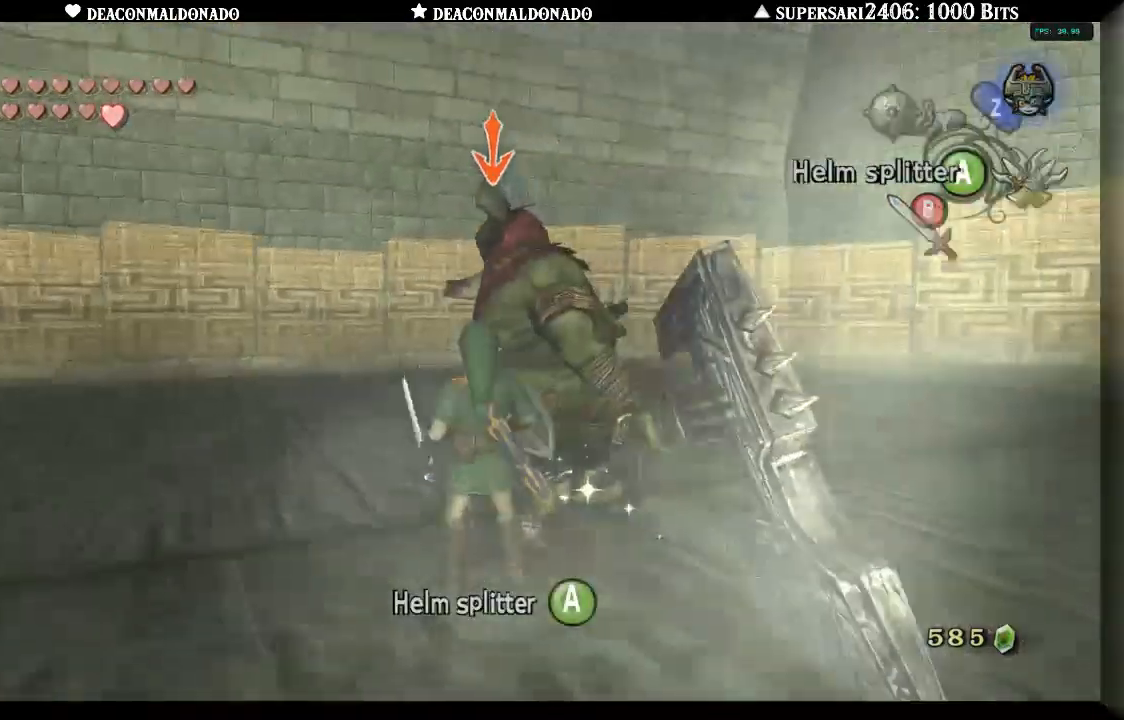
{"dt_ms": 1000, "buttons": [], "left_stick": "center", "right_stick": "center"}
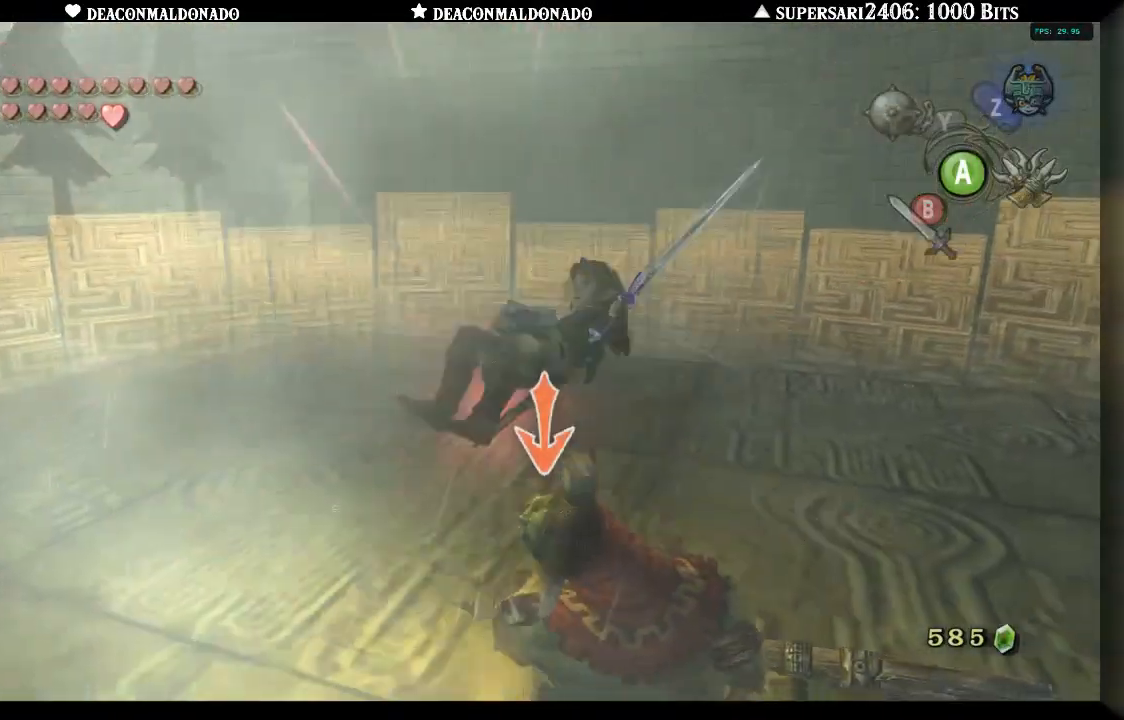
{"dt_ms": 500, "buttons": [], "left_stick": "right", "right_stick": "center", "events": [[333, "left_stick", "right"]]}
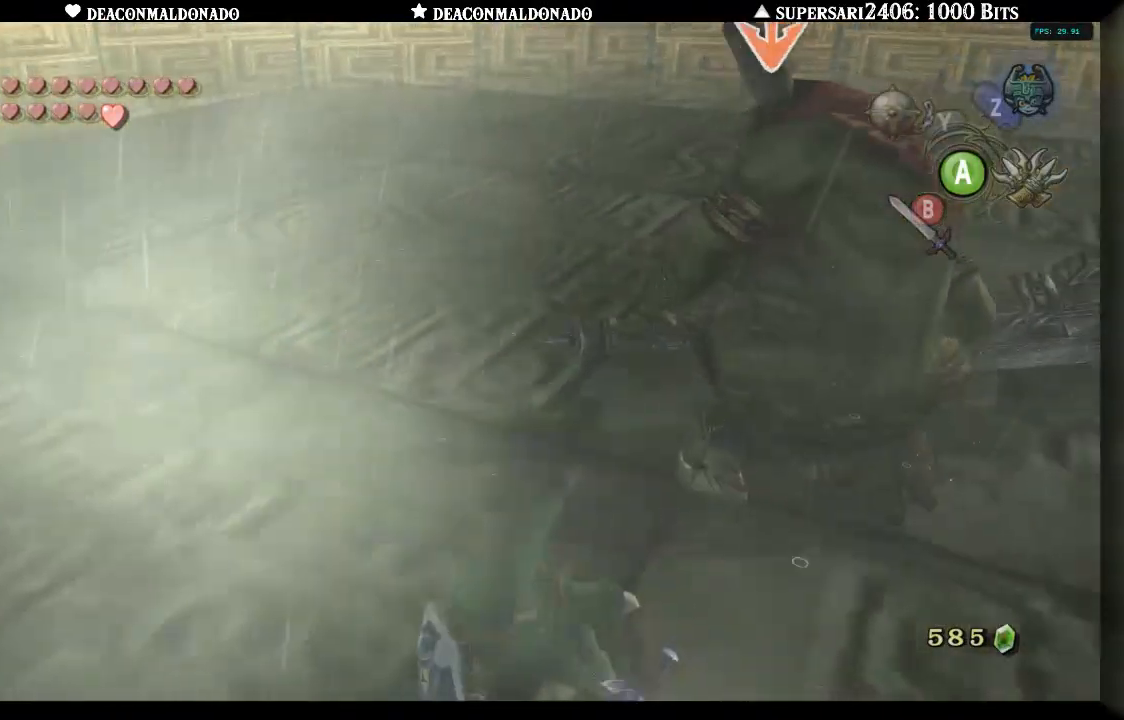
{"dt_ms": 500, "buttons": [], "left_stick": "center", "right_stick": "center", "events": [[100, "left_stick", "center"], [133, "A", "down"], [200, "A", "up"]]}
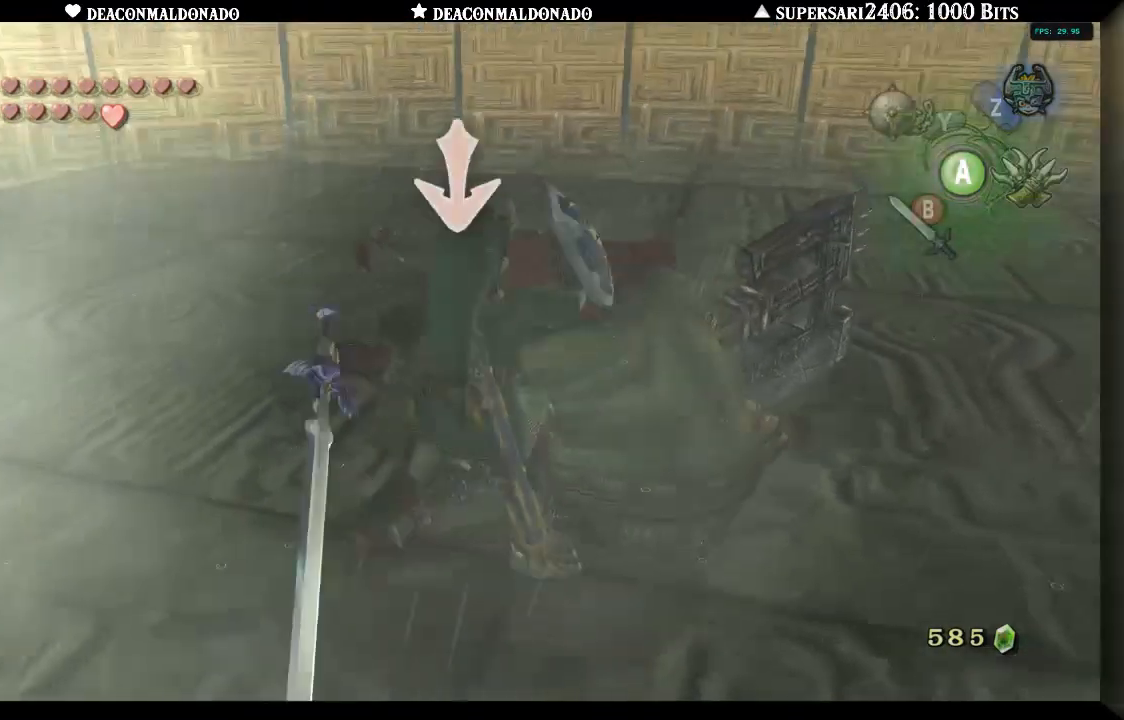
{"dt_ms": 500, "buttons": [], "left_stick": "center", "right_stick": "center", "events": []}
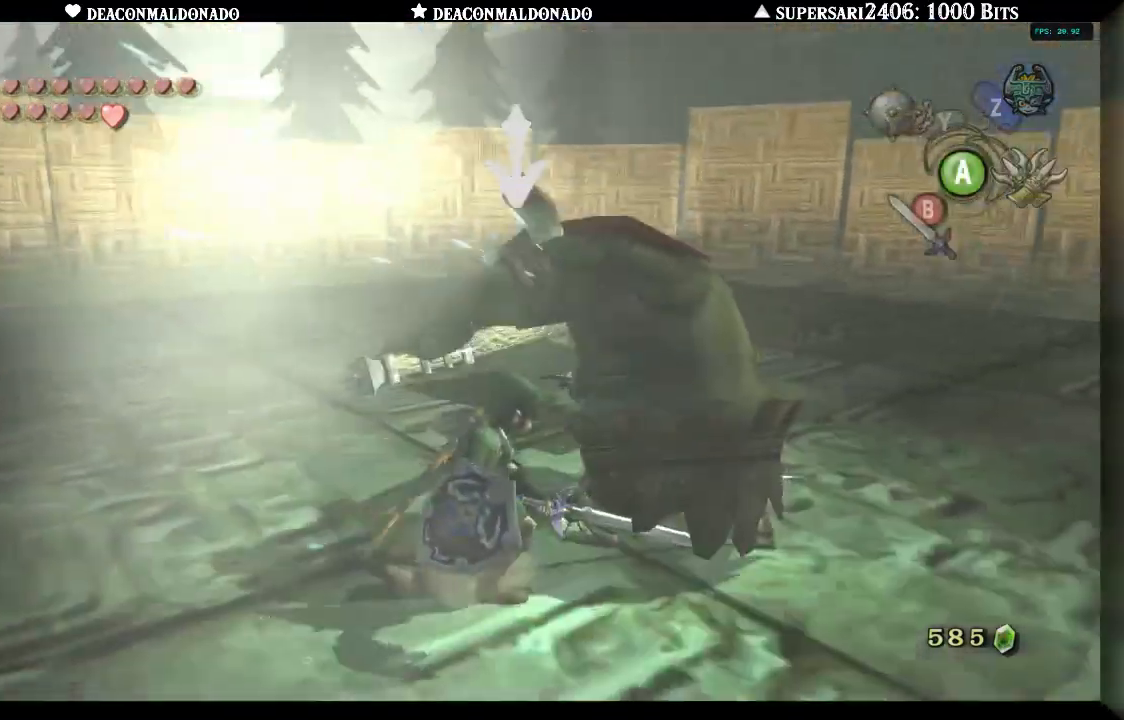
{"dt_ms": 500, "buttons": [], "left_stick": "right", "right_stick": "center", "events": [[333, "left_stick", "right"], [433, "B", "down"], [500, "B", "up"]]}
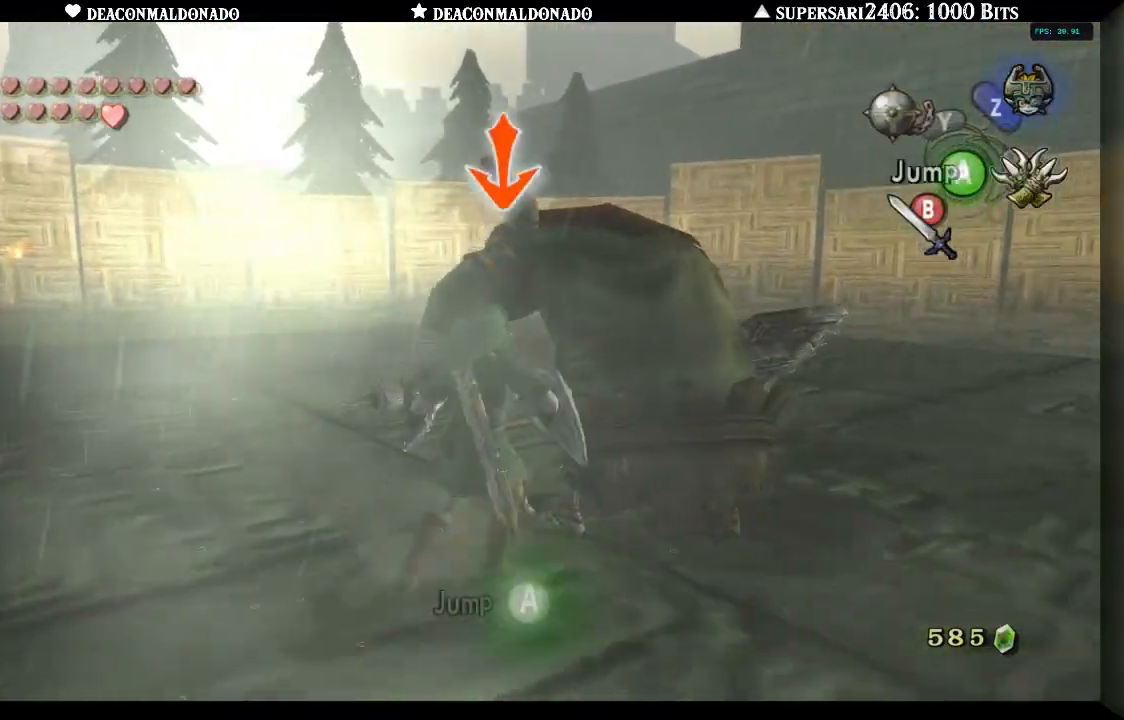
{"dt_ms": 500, "buttons": [], "left_stick": "right", "right_stick": "center", "events": [[83, "B", "down"], [150, "B", "up"]]}
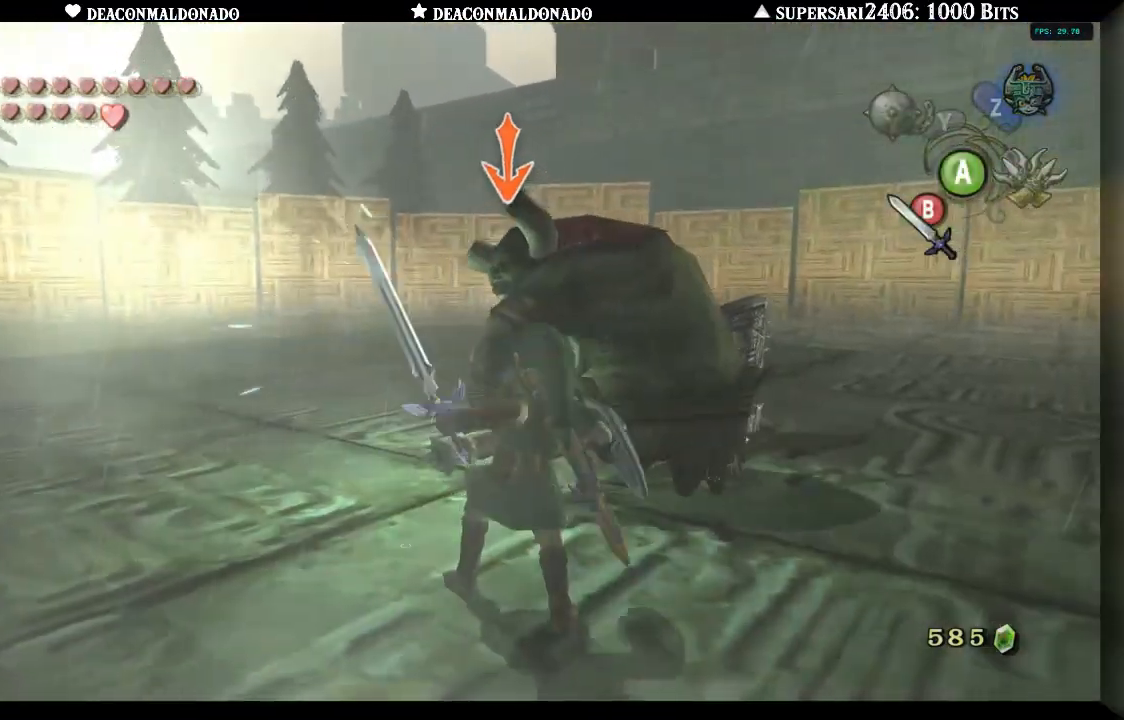
{"dt_ms": 500, "buttons": [], "left_stick": "right", "right_stick": "center", "events": []}
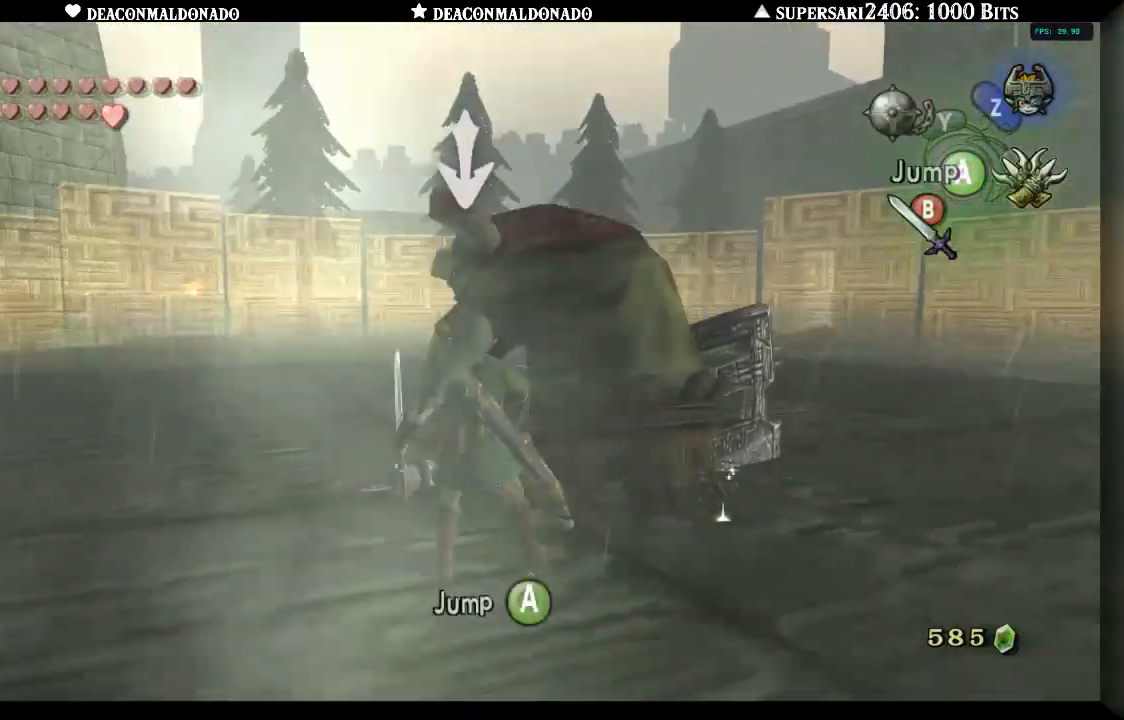
{"dt_ms": 500, "buttons": [], "left_stick": "up-right", "right_stick": "center", "events": [[217, "B", "down"], [217, "left_stick", "up-right"], [317, "B", "up"], [383, "B", "down"], [450, "B", "up"]]}
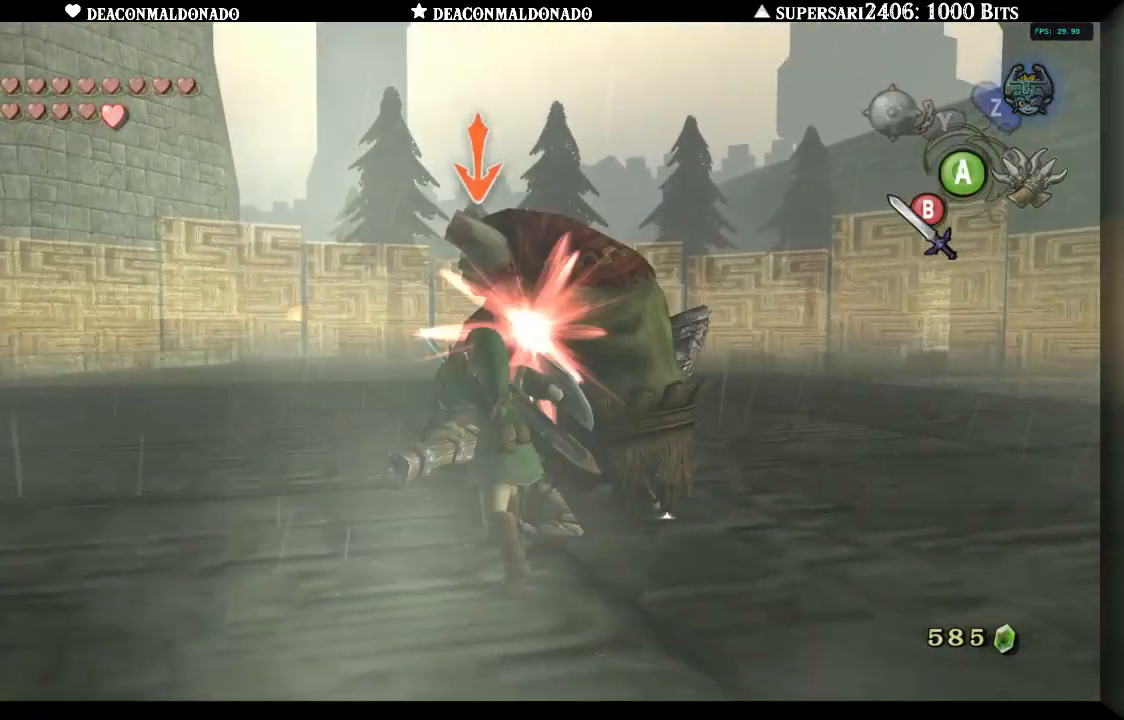
{"dt_ms": 500, "buttons": [], "left_stick": "up-right", "right_stick": "center", "events": [[417, "B", "down"], [483, "B", "up"]]}
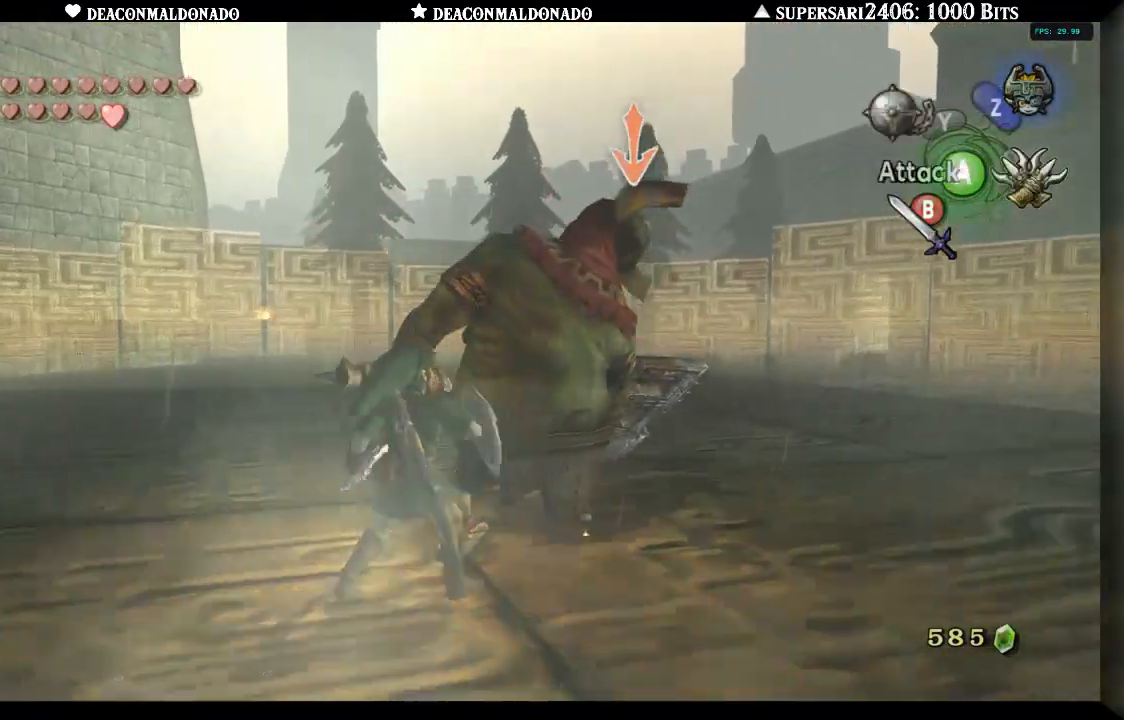
{"dt_ms": 500, "buttons": ["B"], "left_stick": "up-right", "right_stick": "center", "events": [[50, "B", "down"], [133, "B", "up"], [200, "B", "down"], [283, "B", "up"], [350, "B", "down"], [433, "B", "up"], [483, "B", "down"]]}
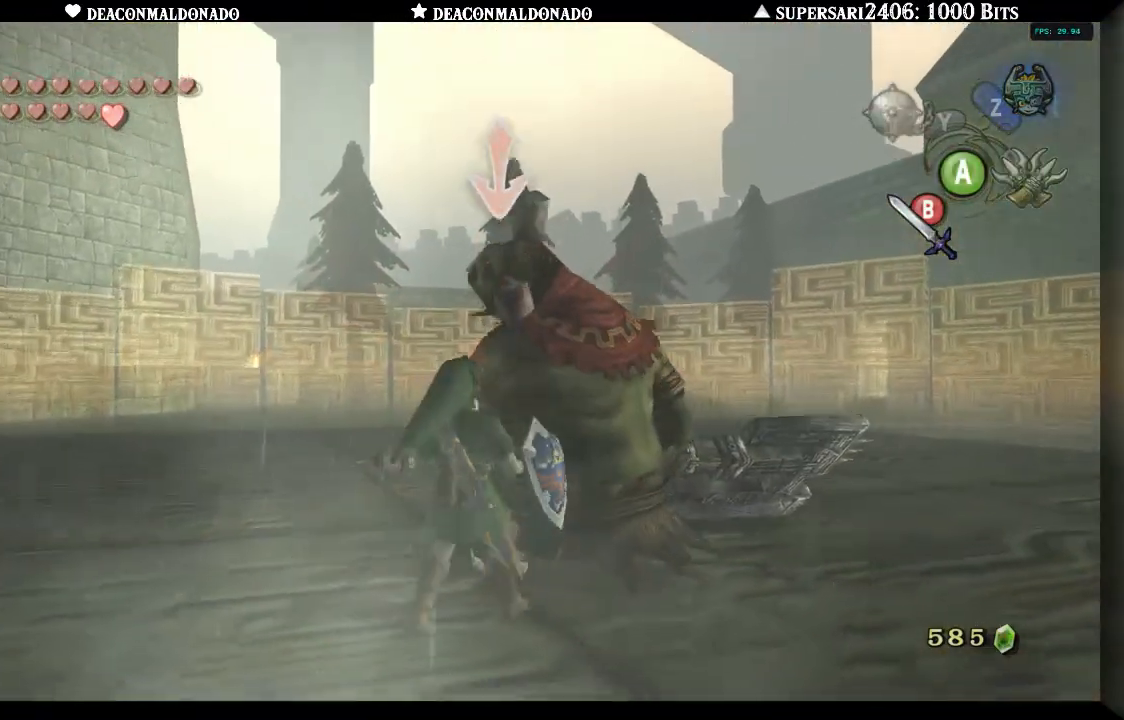
{"dt_ms": 500, "buttons": ["A"], "left_stick": "up-right", "right_stick": "center", "events": [[67, "B", "up"], [133, "B", "down"], [200, "B", "up"], [267, "B", "down"], [333, "B", "up"], [450, "A", "down"]]}
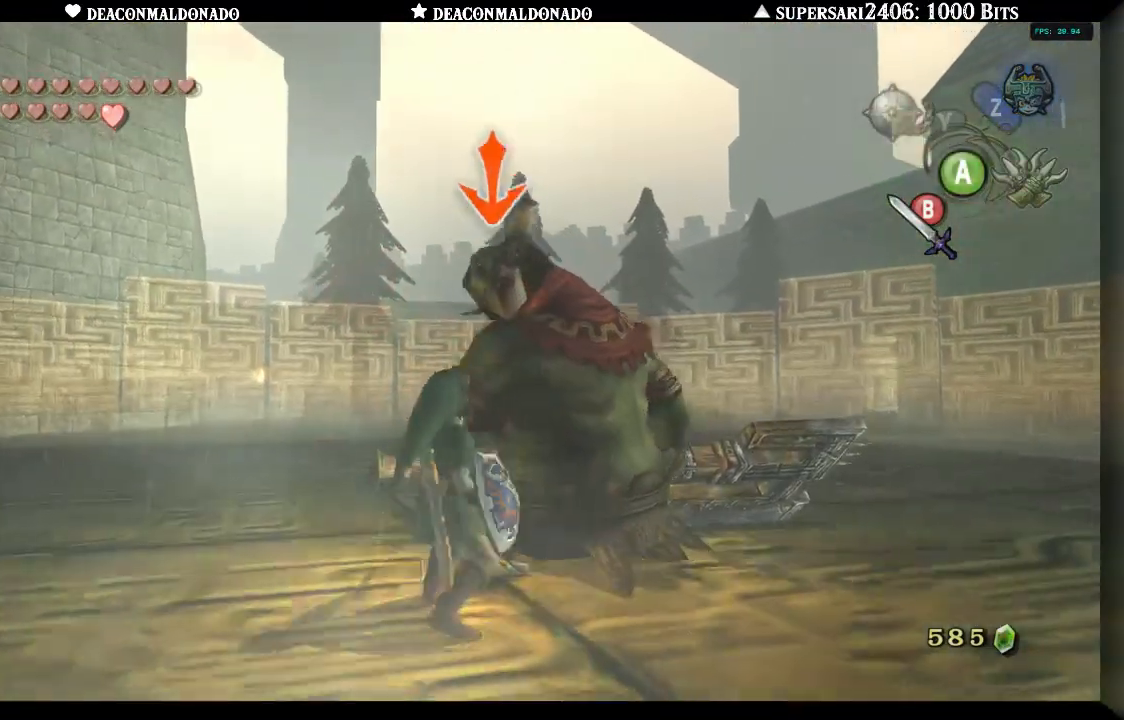
{"dt_ms": 500, "buttons": ["A"], "left_stick": "up-right", "right_stick": "center", "events": [[33, "A", "up"], [117, "A", "down"], [217, "A", "up"], [267, "A", "down"], [350, "A", "up"], [433, "A", "down"]]}
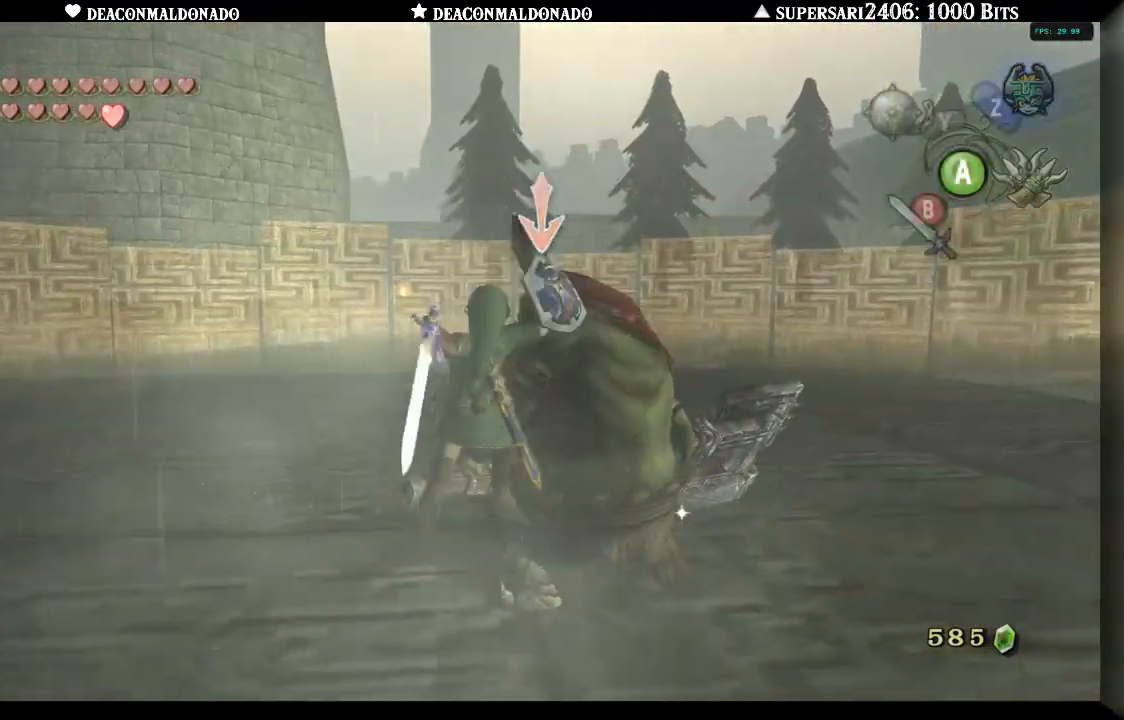
{"dt_ms": 500, "buttons": [], "left_stick": "right", "right_stick": "center", "events": [[17, "A", "up"], [217, "left_stick", "right"]]}
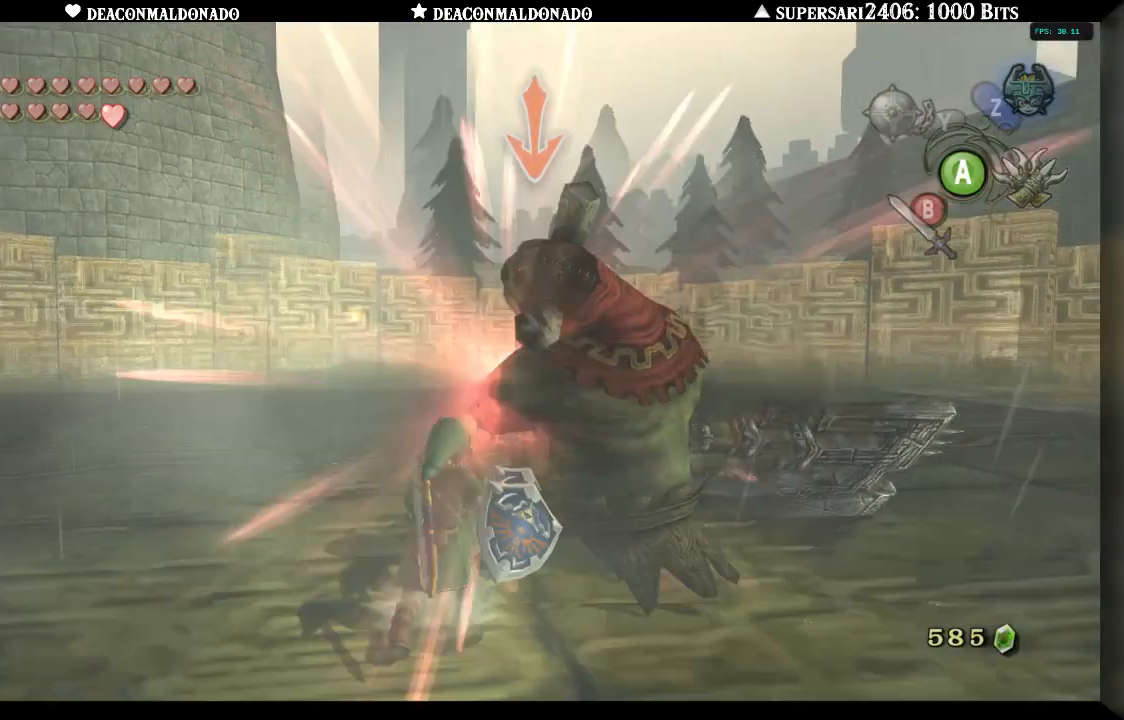
{"dt_ms": 1000, "buttons": [], "left_stick": "center", "right_stick": "center"}
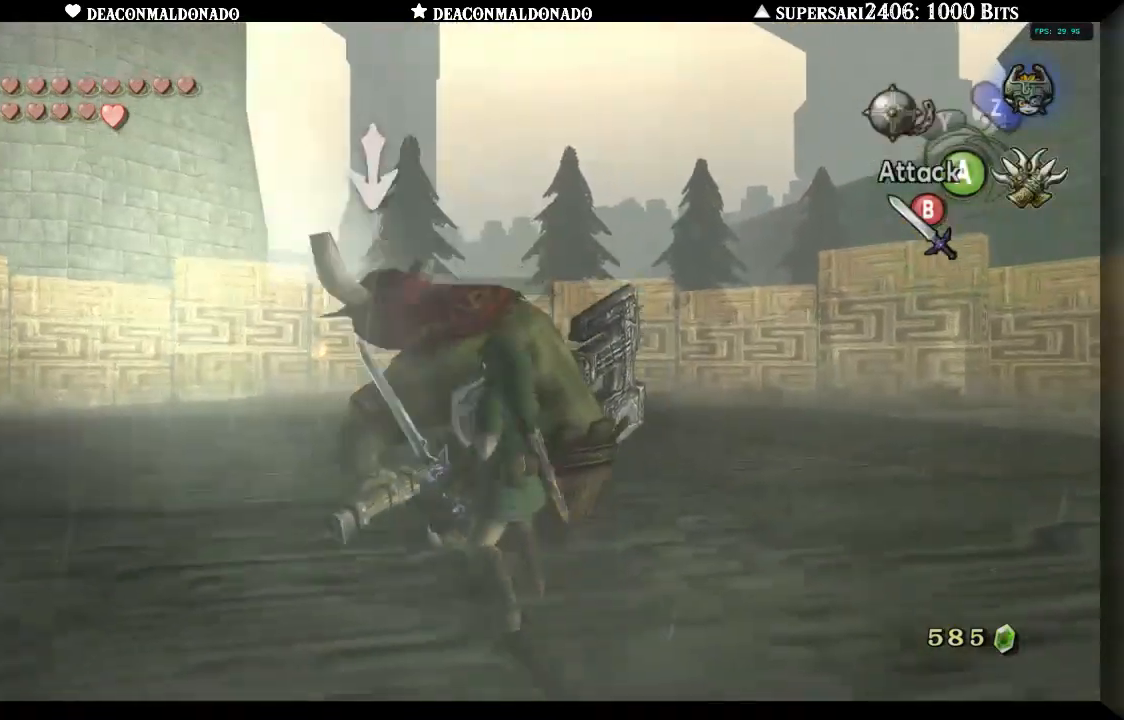
{"dt_ms": 500, "buttons": [], "left_stick": "center", "right_stick": "center", "events": []}
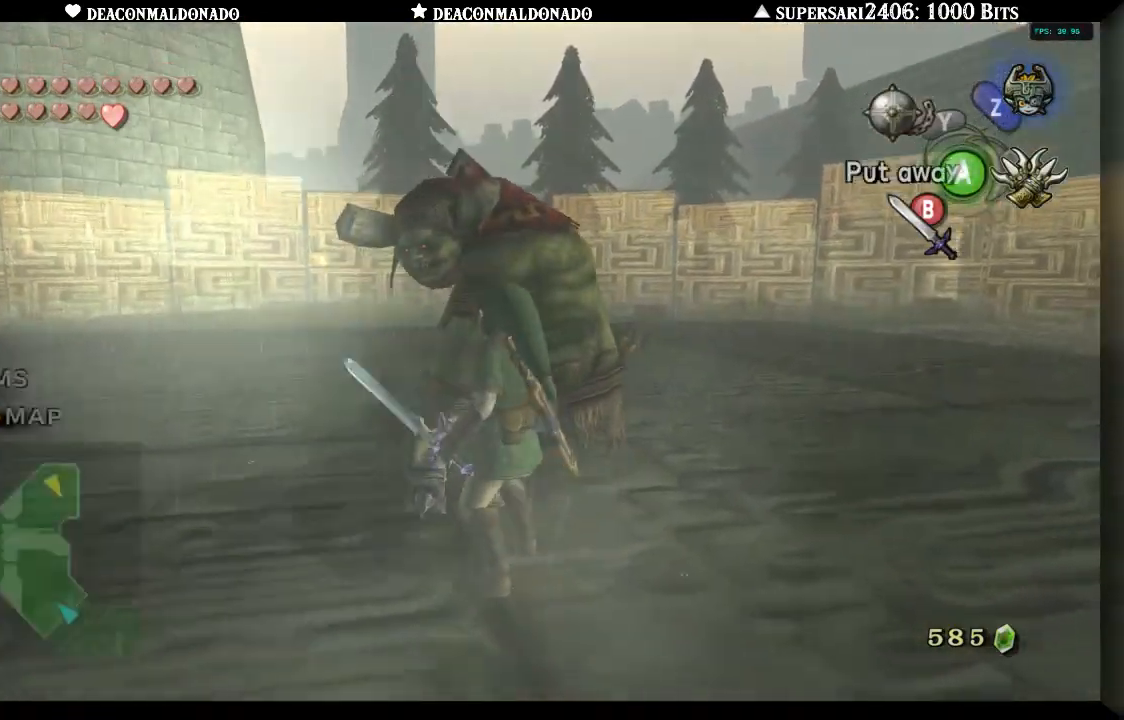
{"dt_ms": 500, "buttons": [], "left_stick": "center", "right_stick": "center", "events": [[33, "A", "down"], [150, "A", "up"]]}
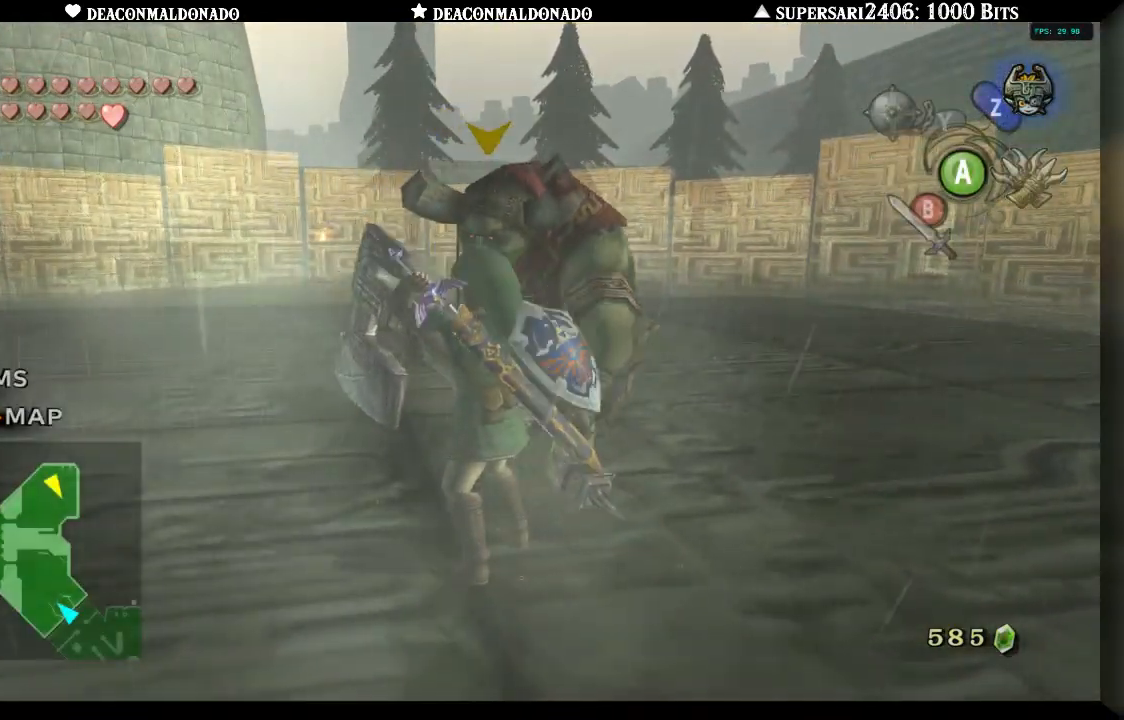
{"dt_ms": 500, "buttons": [], "left_stick": "center", "right_stick": "center", "events": []}
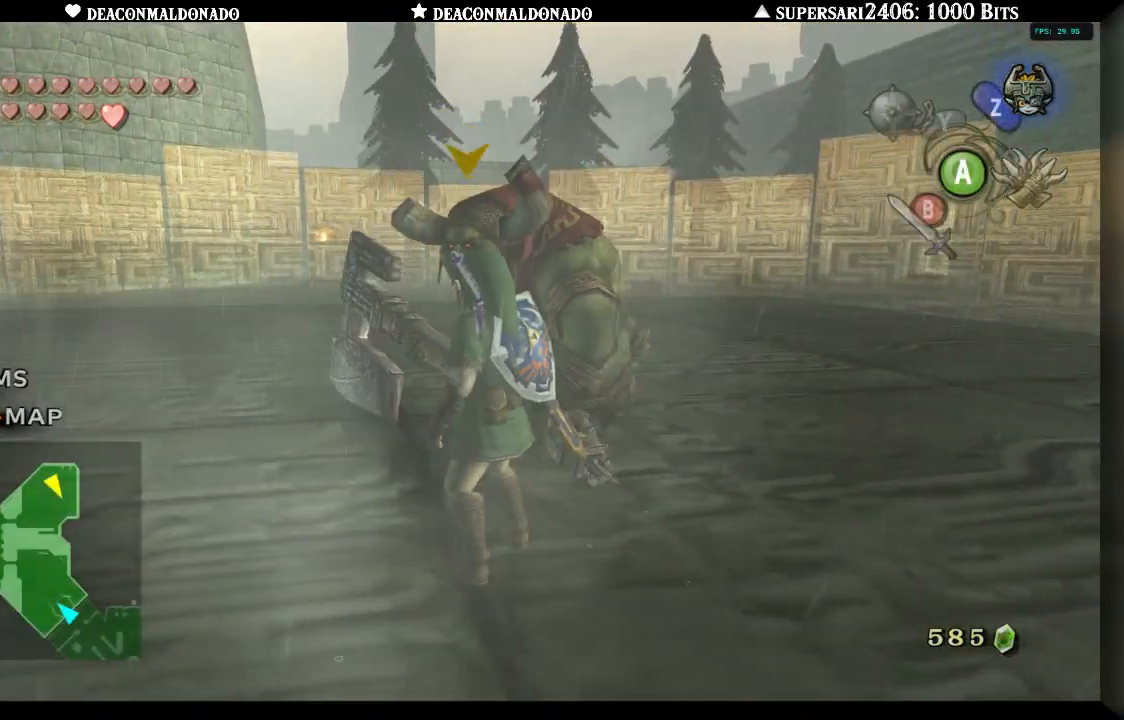
{"dt_ms": 500, "buttons": [], "left_stick": "center", "right_stick": "center", "events": [[217, "A", "down"], [317, "A", "up"]]}